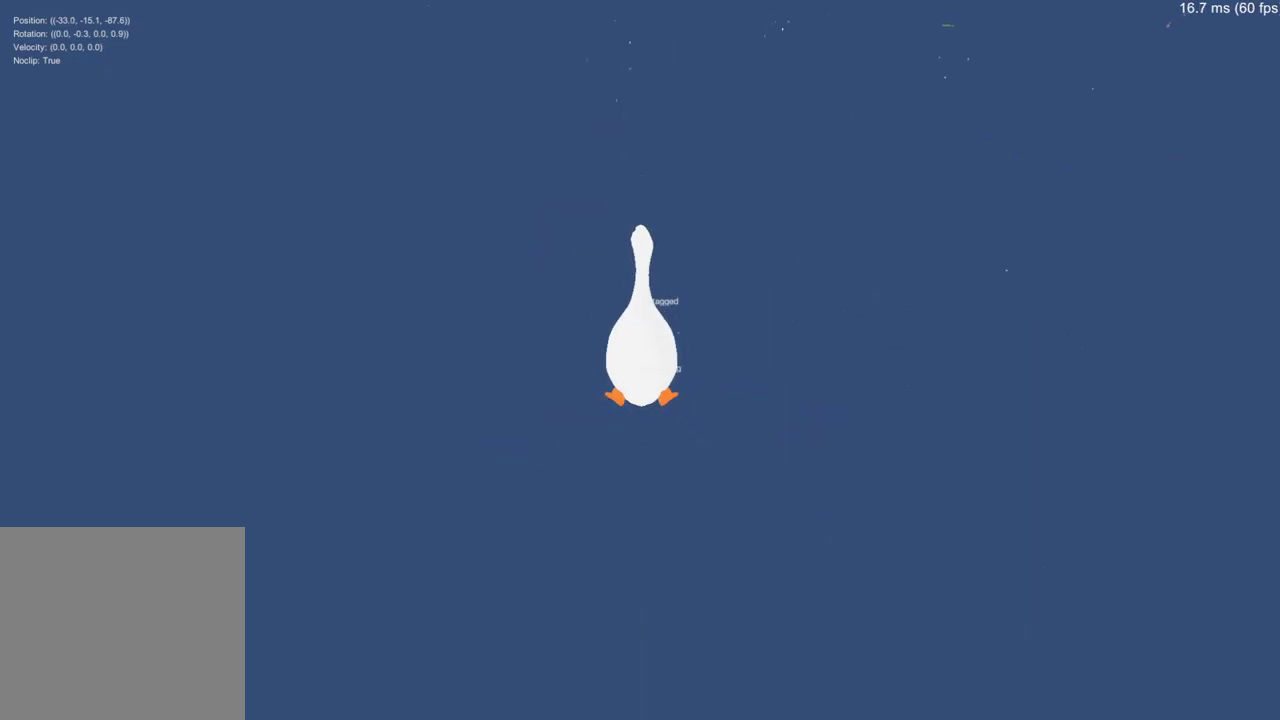
Gameplay with a controller (Xbox layout); each line is a JSON object with the inputs held at the frame after it. "events" lists button and stick changes between this image and that frame as [ms after this image, input, new state], when the widget could be followed in between.
{"buttons": [], "left_stick": "center", "right_stick": "left", "events": [[200, "right_stick", "down"], [300, "right_stick", "down-left"], [401, "right_stick", "left"]]}
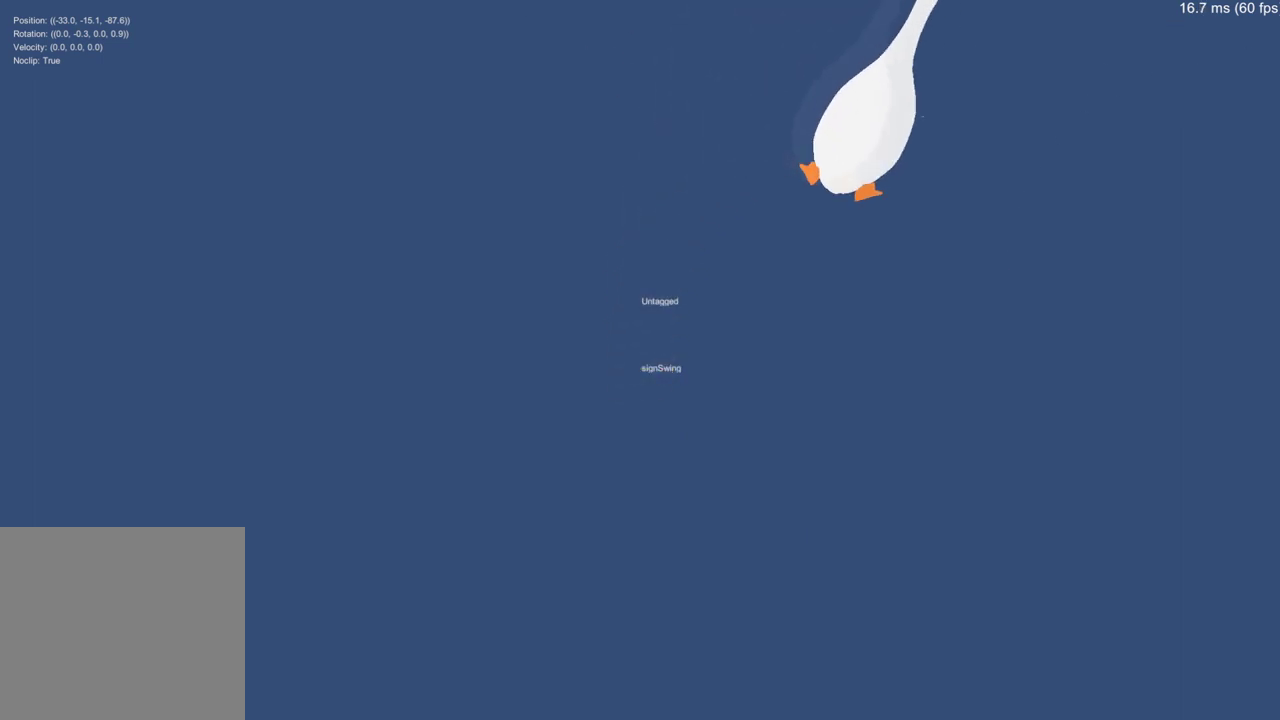
{"buttons": [], "left_stick": "down-right", "right_stick": "left", "events": [[16, "left_stick", "right"], [100, "right_stick", "center"], [150, "left_stick", "down-right"], [350, "right_stick", "left"]]}
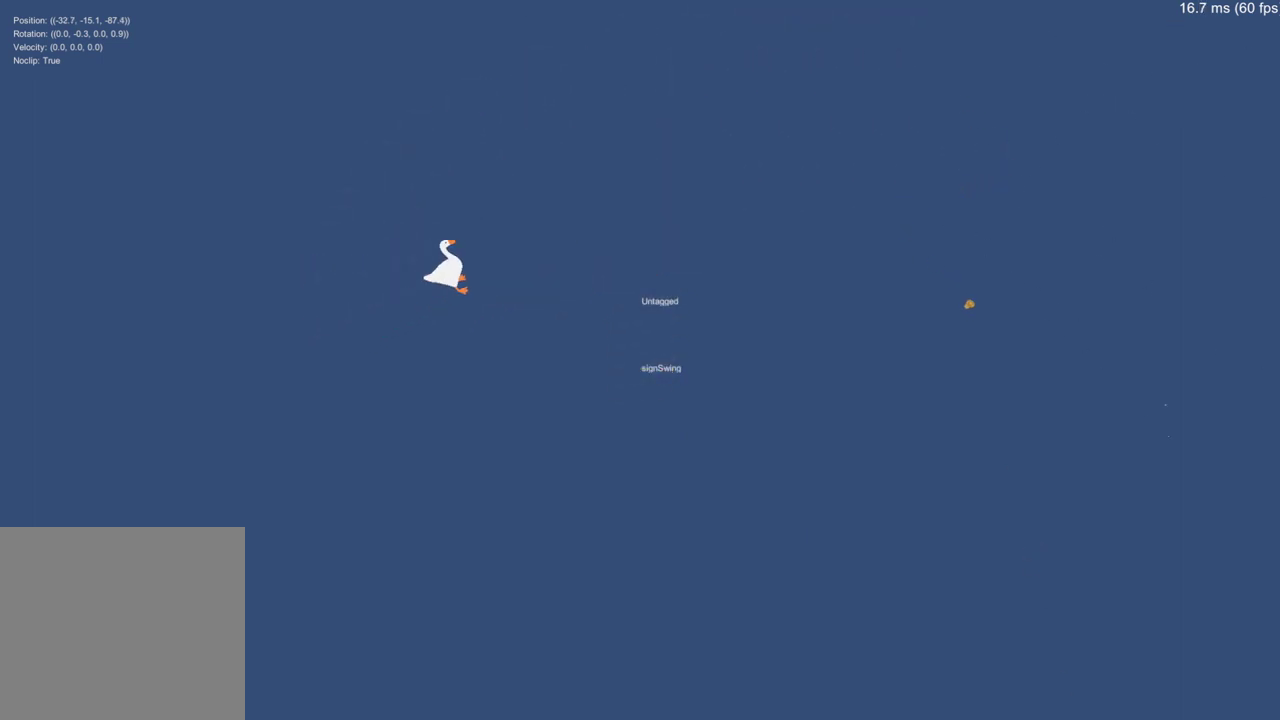
{"buttons": [], "left_stick": "center", "right_stick": "center", "events": [[17, "right_stick", "center"], [184, "left_stick", "center"]]}
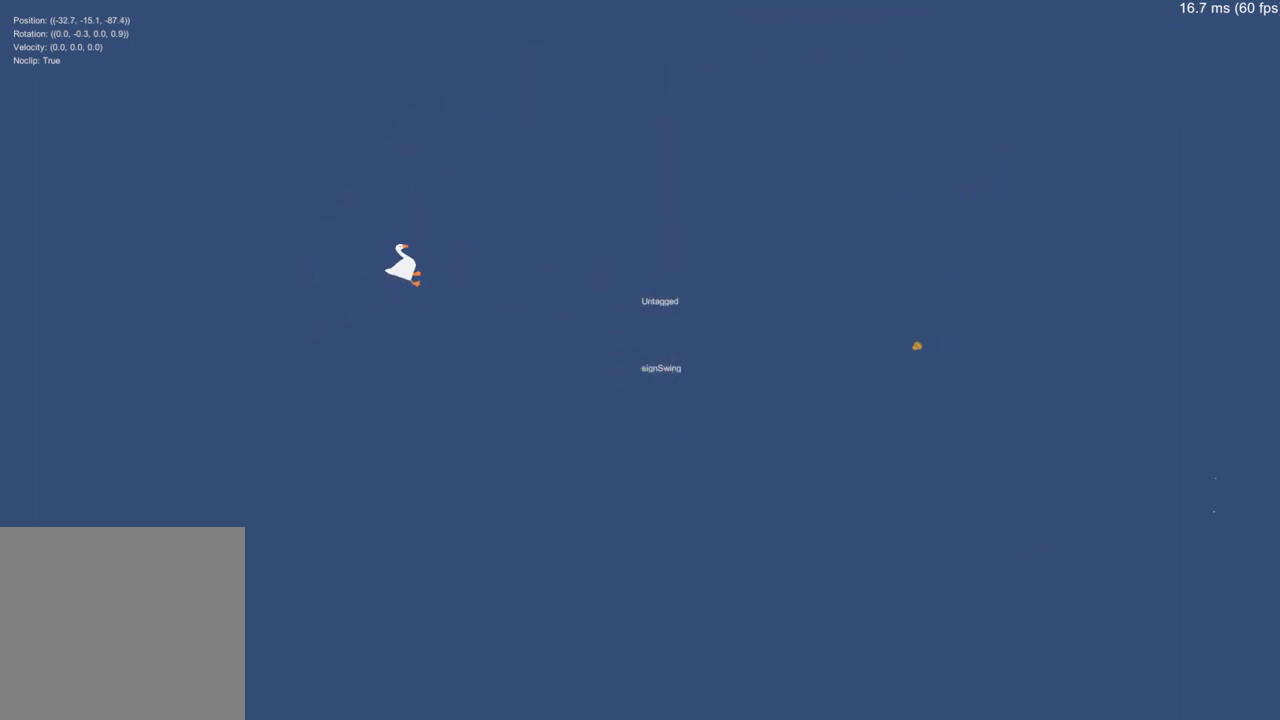
{"buttons": [], "left_stick": "center", "right_stick": "center", "events": [[300, "right_stick", "right"], [417, "right_stick", "center"]]}
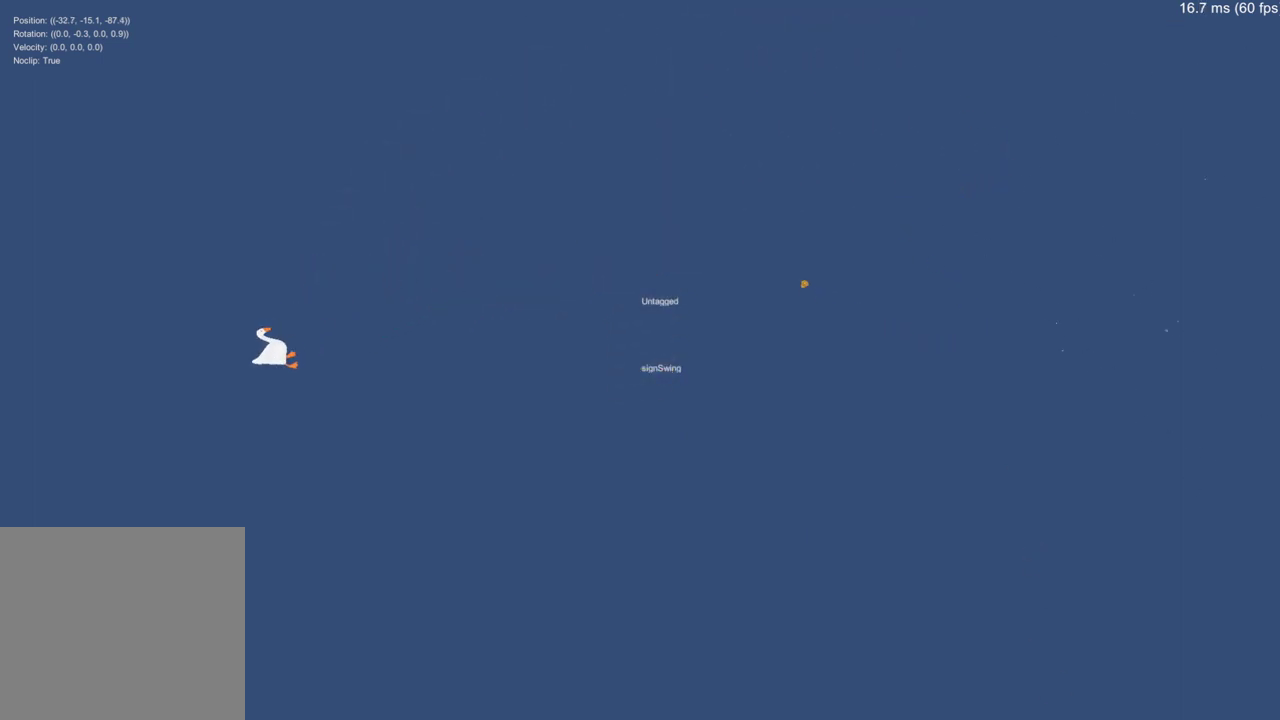
{"buttons": [], "left_stick": "center", "right_stick": "center", "events": []}
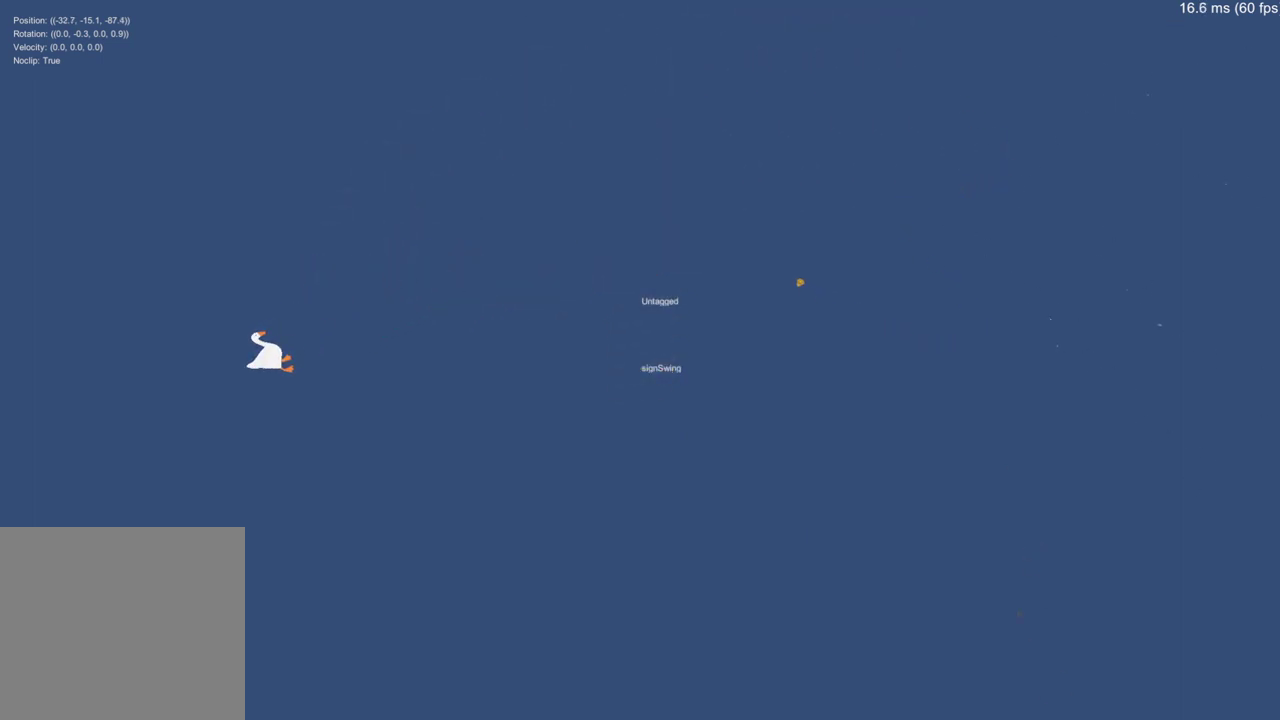
{"buttons": [], "left_stick": "center", "right_stick": "center", "events": []}
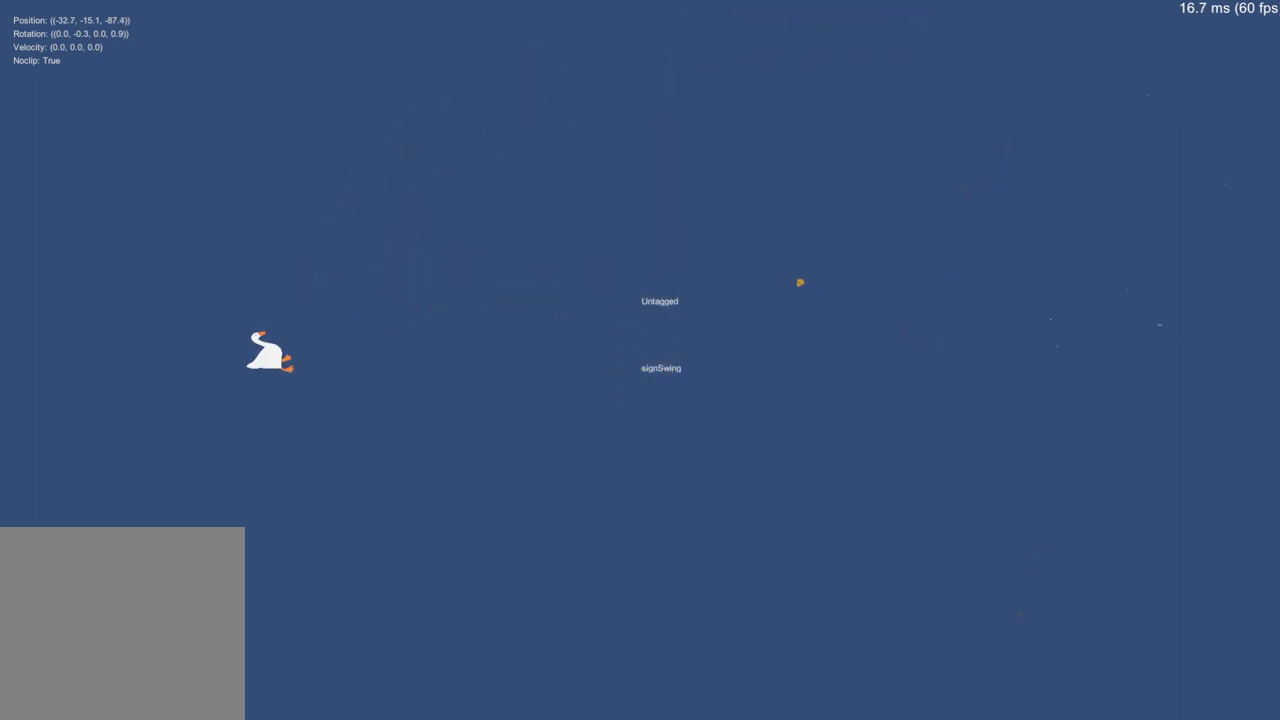
{"buttons": [], "left_stick": "center", "right_stick": "center", "events": []}
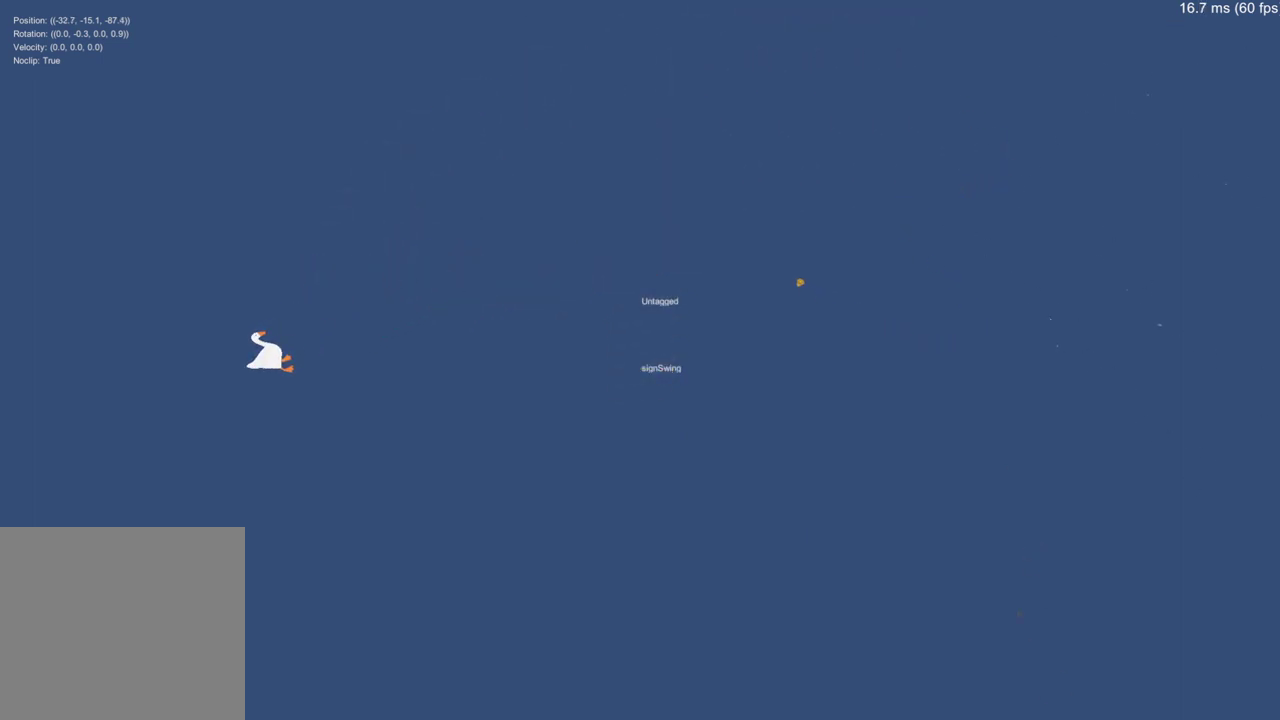
{"buttons": [], "left_stick": "center", "right_stick": "center", "events": []}
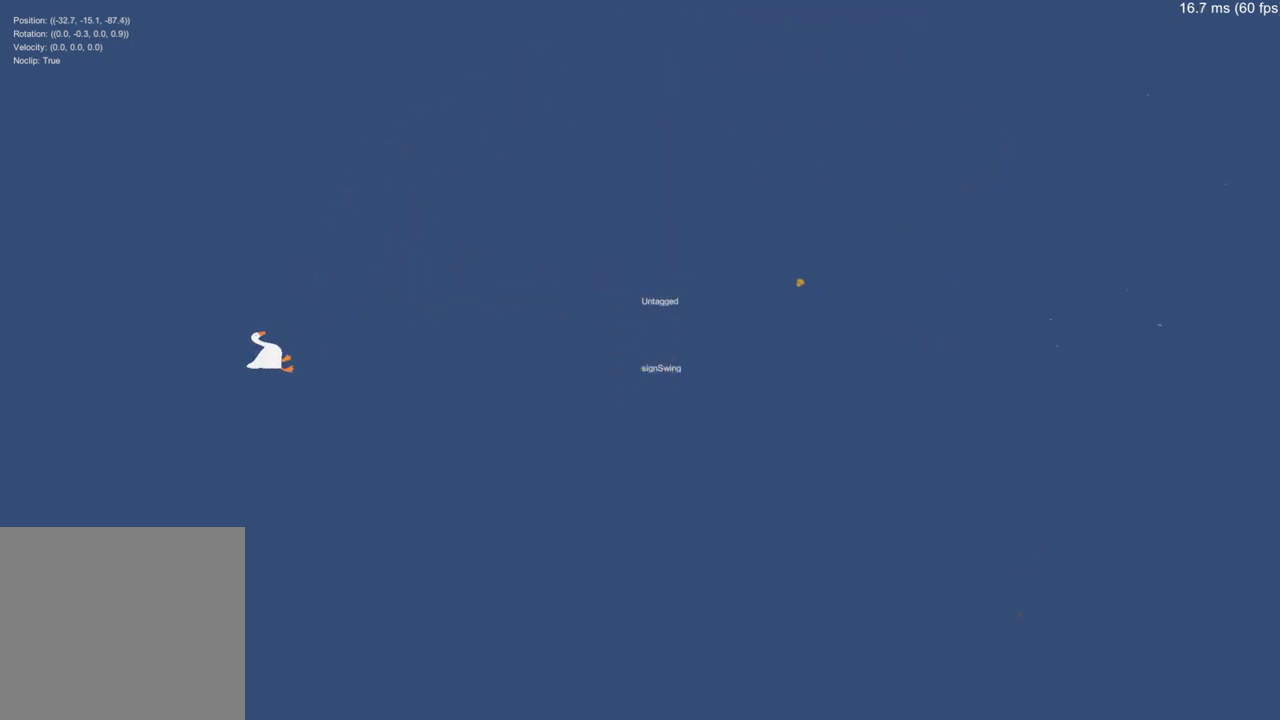
{"buttons": [], "left_stick": "center", "right_stick": "center", "events": [[167, "left_stick", "left"], [351, "left_stick", "center"]]}
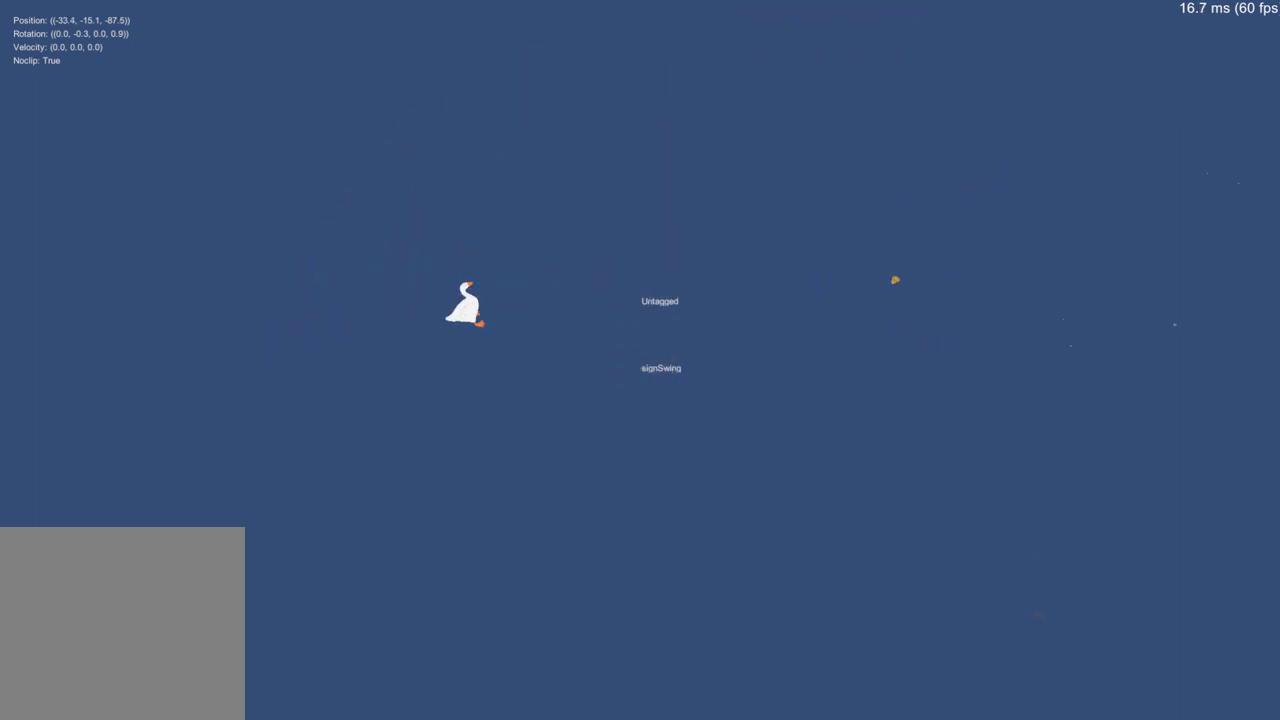
{"buttons": [], "left_stick": "center", "right_stick": "center", "events": [[150, "left_stick", "up"], [283, "left_stick", "center"]]}
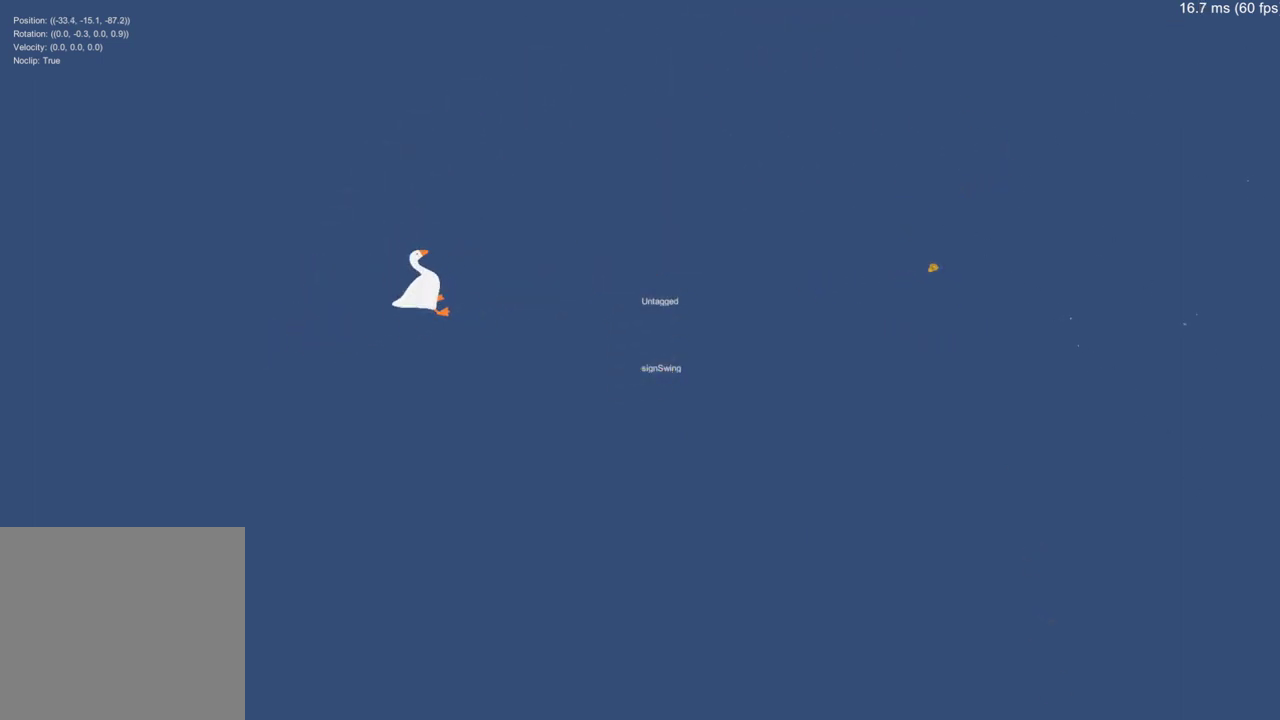
{"buttons": [], "left_stick": "center", "right_stick": "center", "events": [[134, "left_stick", "up-left"], [217, "left_stick", "center"]]}
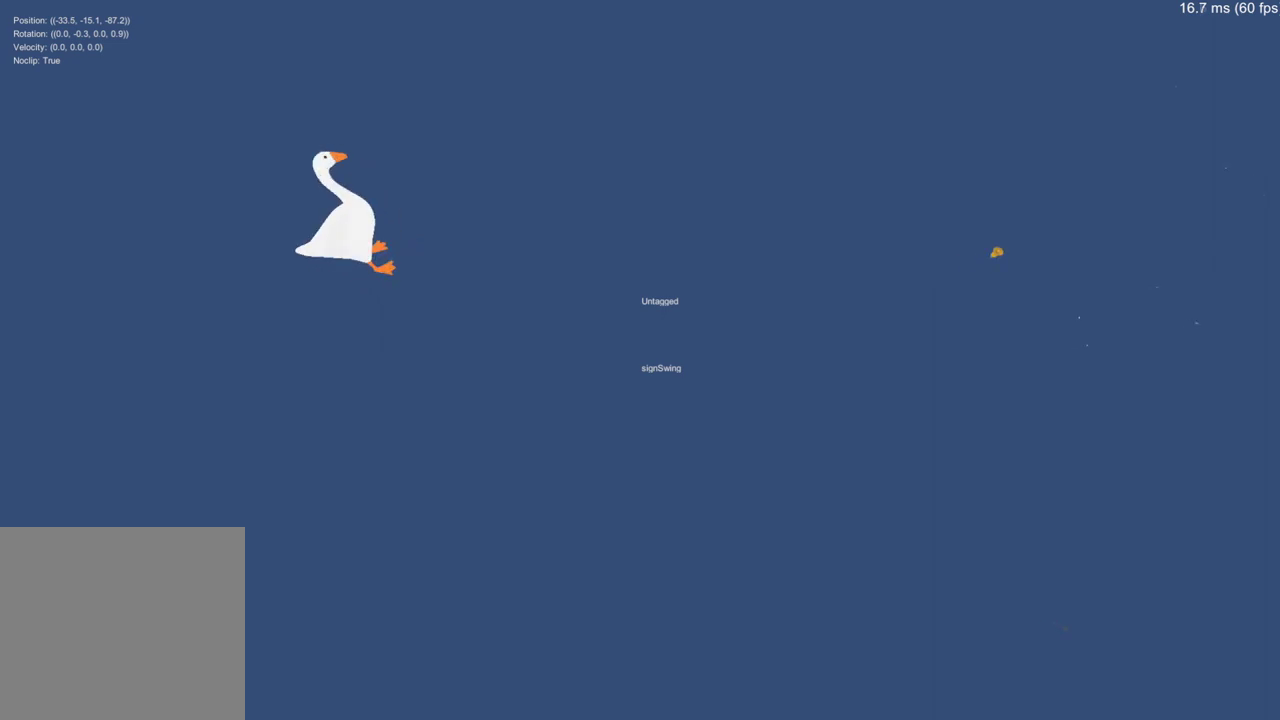
{"buttons": [], "left_stick": "up", "right_stick": "center", "events": [[33, "right_stick", "up-right"], [116, "left_stick", "up"], [116, "right_stick", "center"]]}
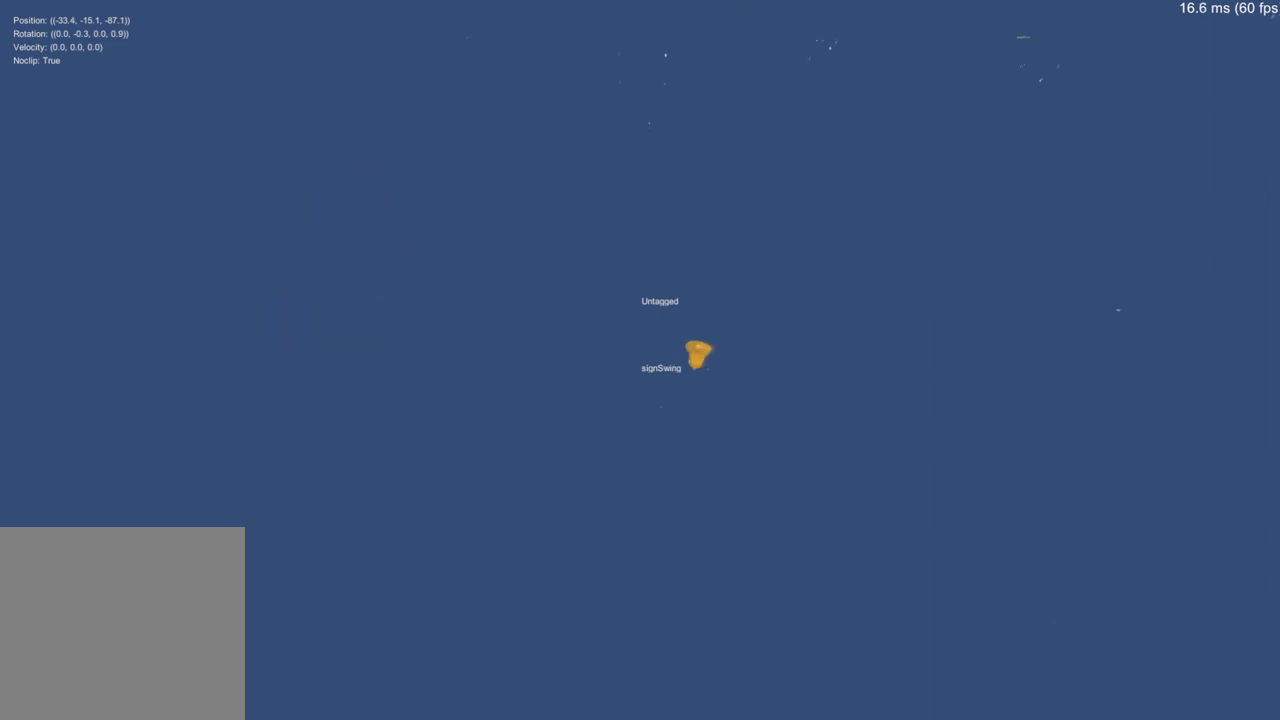
{"buttons": [], "left_stick": "down", "right_stick": "center", "events": [[50, "left_stick", "center"], [150, "left_stick", "down"]]}
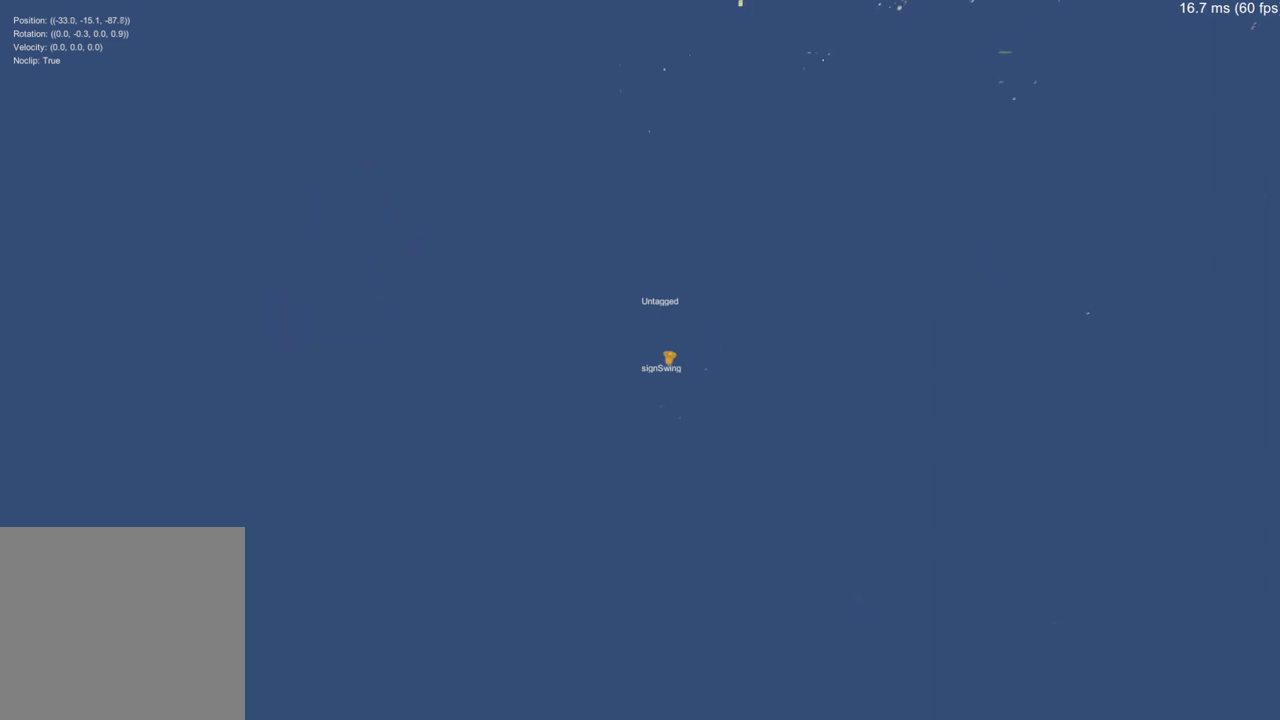
{"buttons": [], "left_stick": "center", "right_stick": "center", "events": [[116, "left_stick", "center"]]}
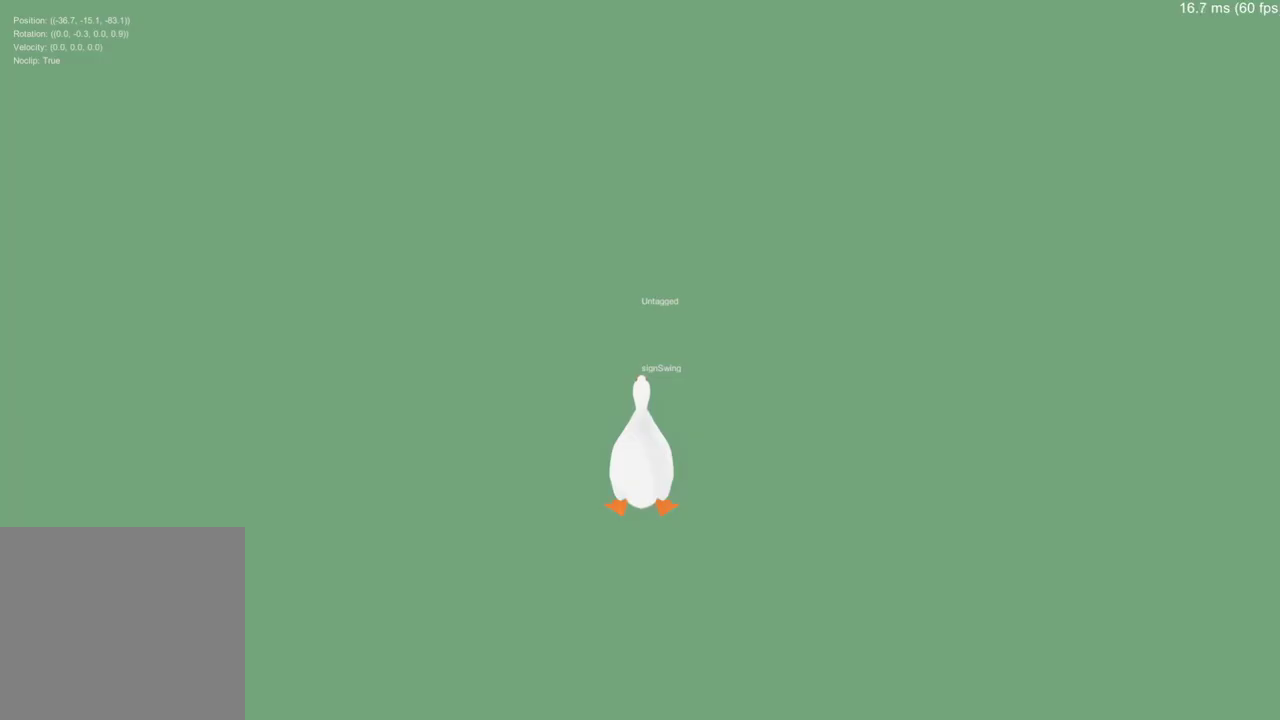
{"buttons": [], "left_stick": "center", "right_stick": "center", "events": []}
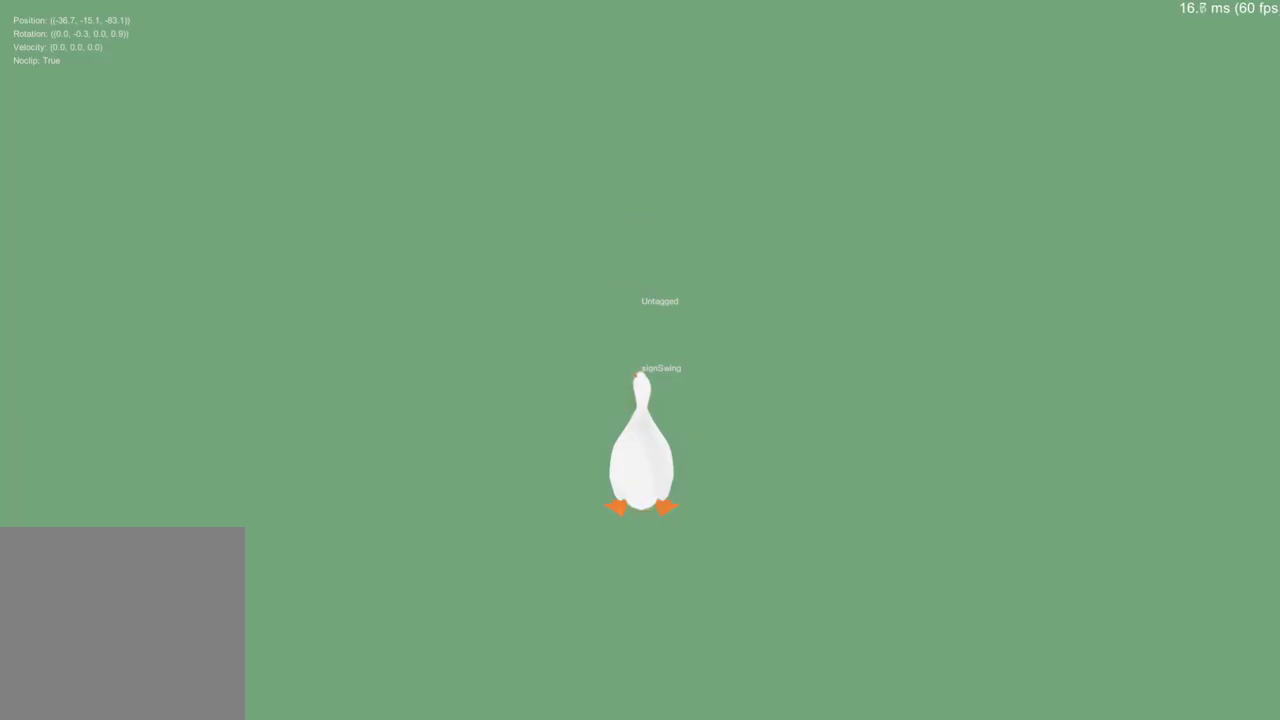
{"buttons": [], "left_stick": "center", "right_stick": "center", "events": []}